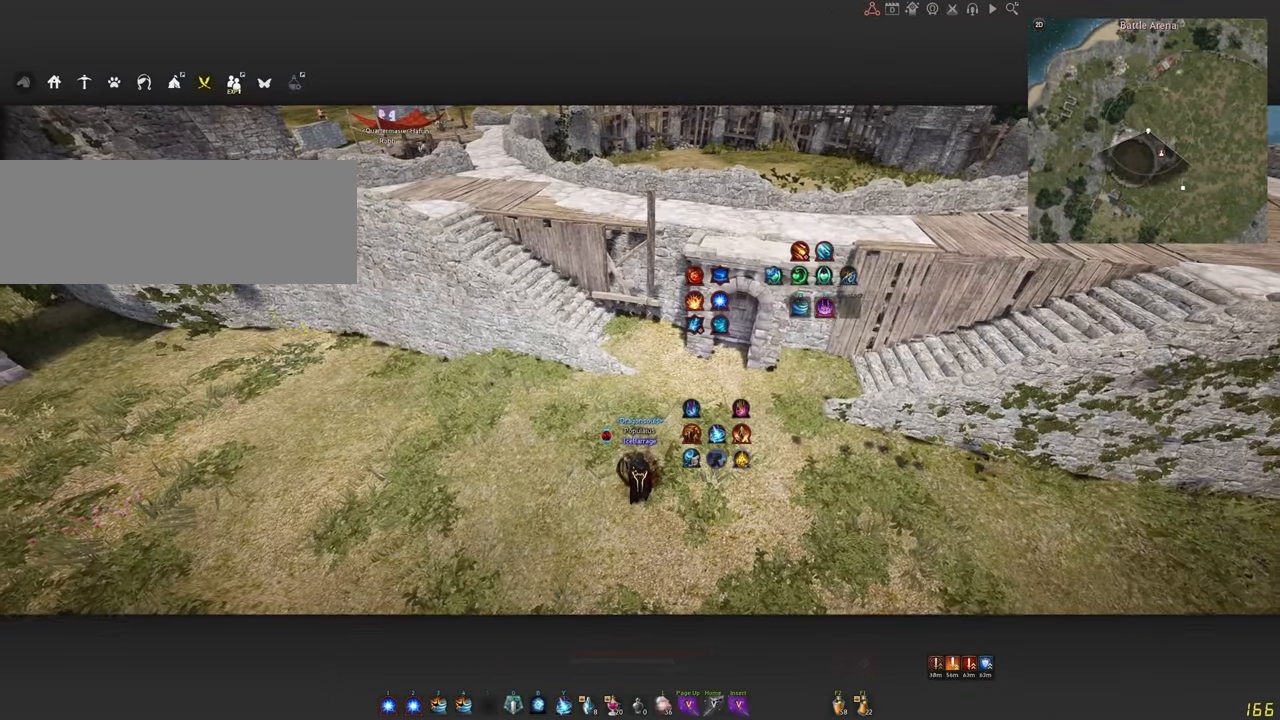
Gameplay with keyboard and mouse; each line is a JSON object with the keys and mouse buttons held at the frame after it. "events" lists presses ("down") and releases ("up") of "a", "c", "d", "e", "f", "q", "s", "shift", "space", "tab", "w", "x", "z", "mouse_left" and "mouse_right" between this image and that frame as [ms after this image, input, new state], when the widget could be followed in between. "mouse_left", "mouse_right" = the "left", "right" buttons of the "mouse" list. No other keys are recorded. Mouse movement is not recorded.
{"keys": ["f", "shift"], "mouse": [], "events": [[67, "shift", "down"], [200, "f", "down"]]}
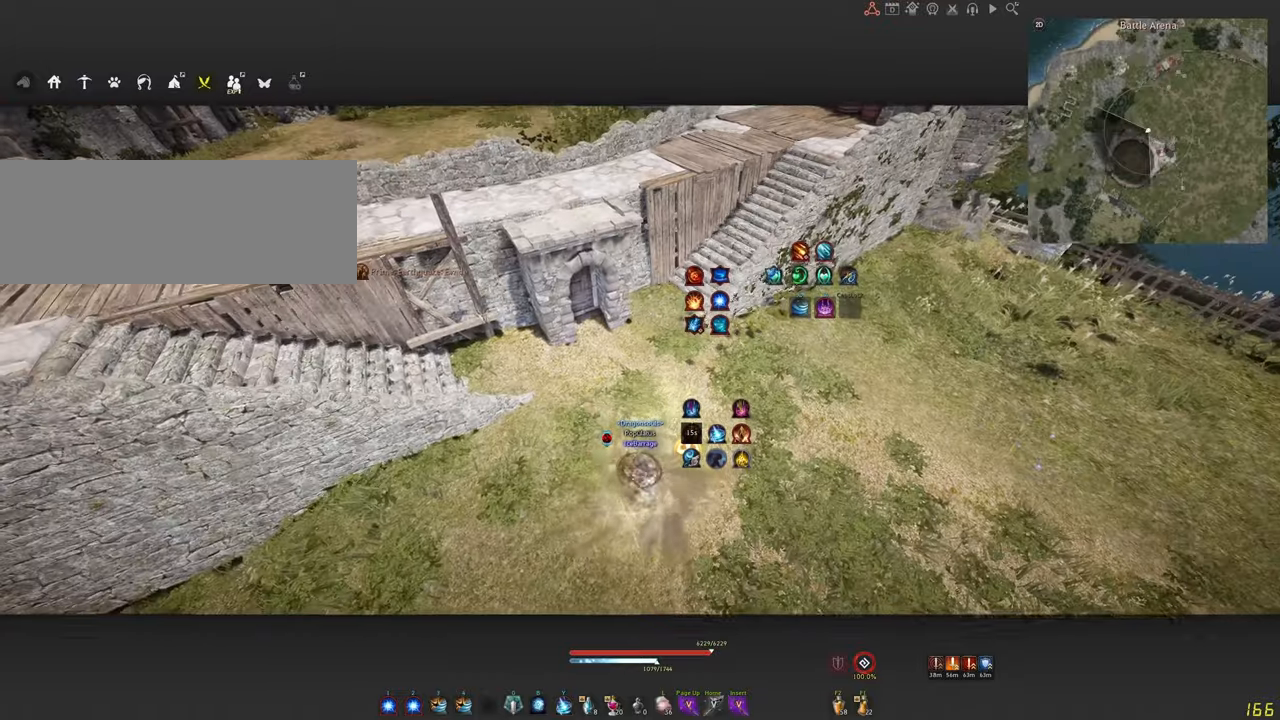
{"keys": [], "mouse": [], "events": [[350, "shift", "up"], [384, "f", "up"]]}
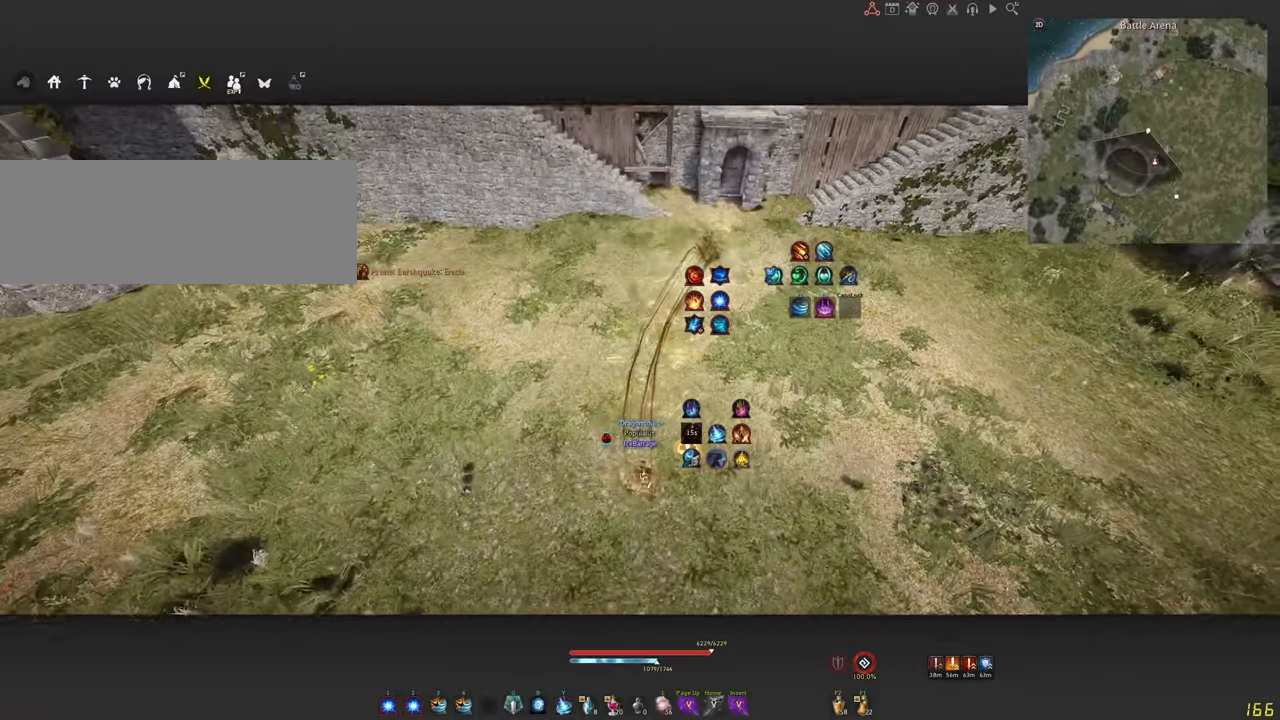
{"keys": [], "mouse": [], "events": []}
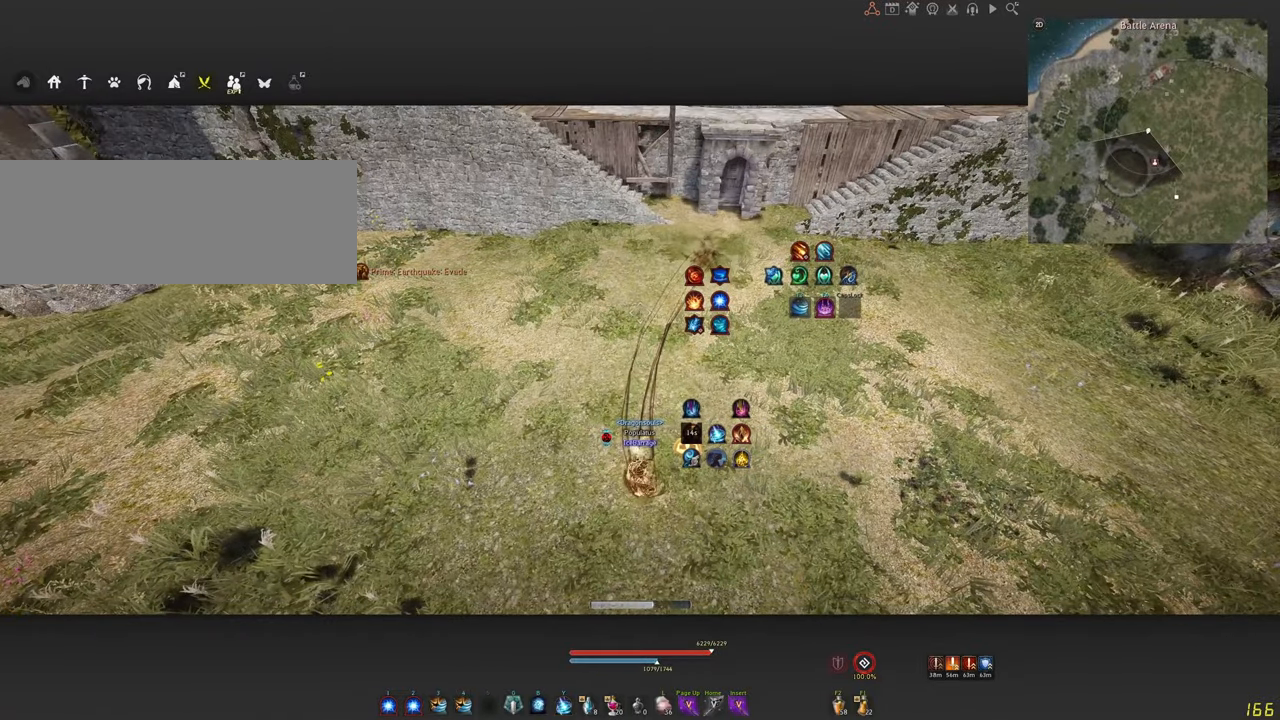
{"keys": [], "mouse": [], "events": []}
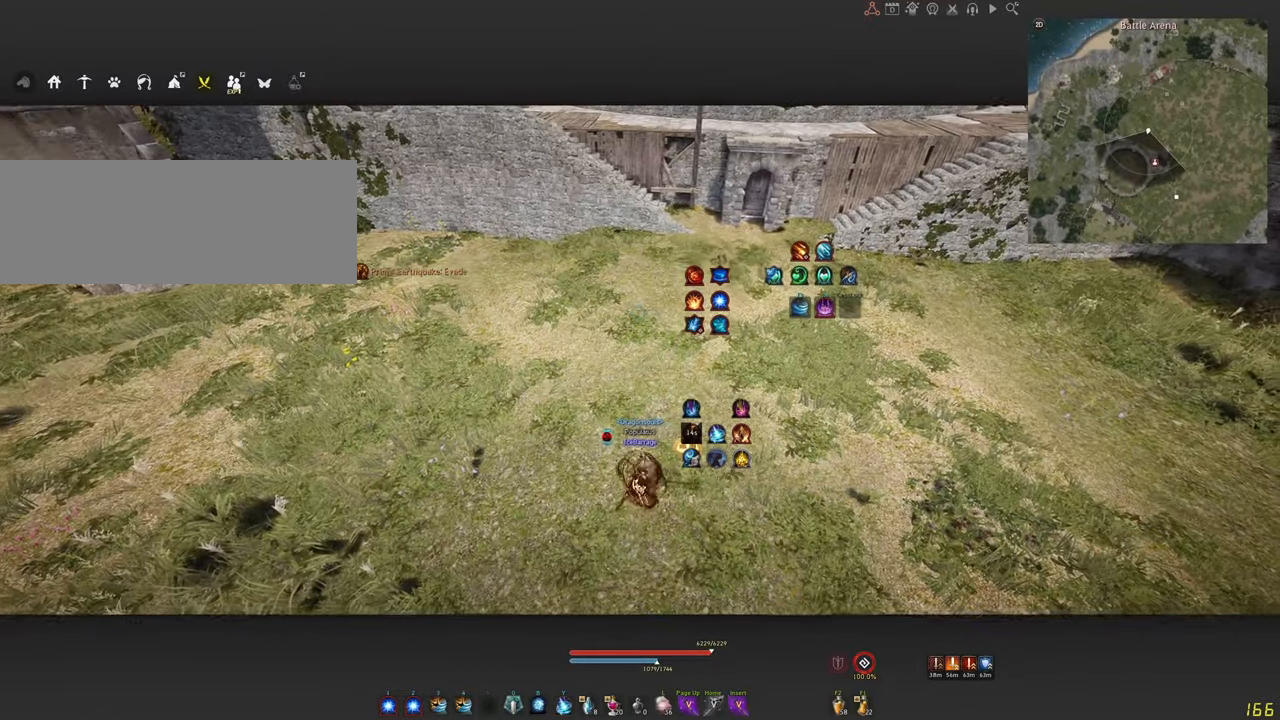
{"keys": [], "mouse": [], "events": []}
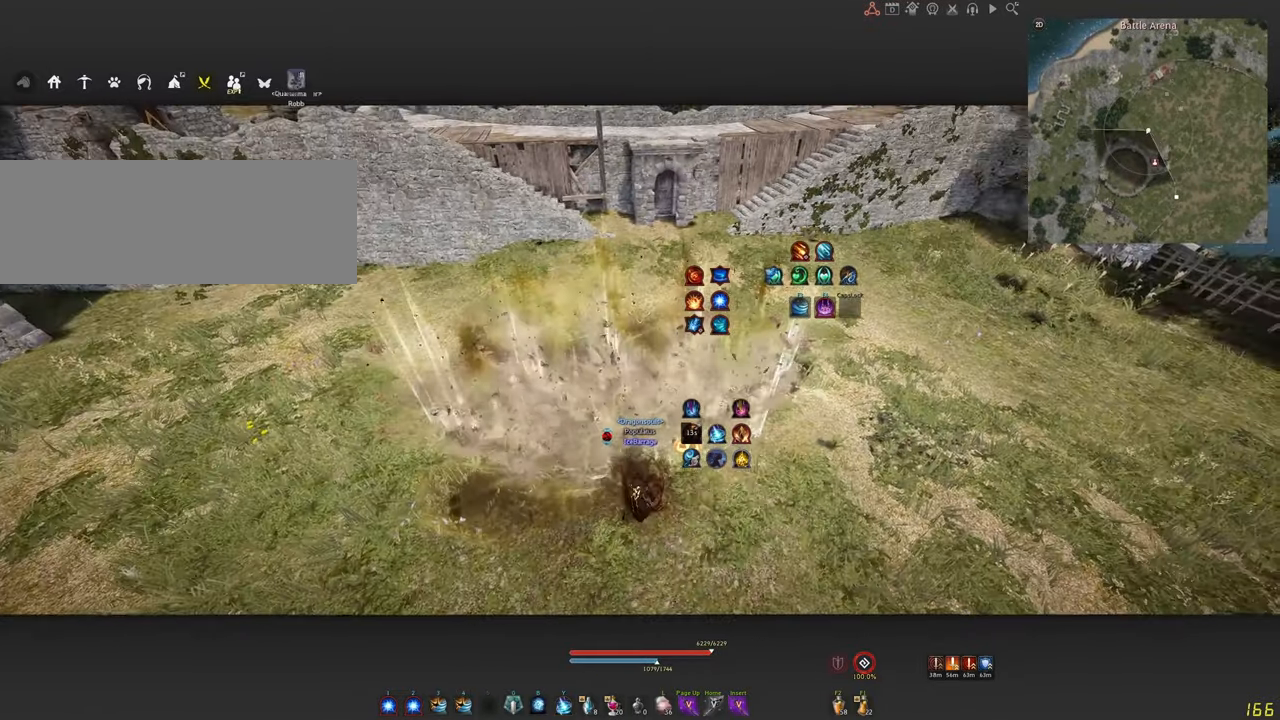
{"keys": ["w"], "mouse": [], "events": [[84, "w", "down"]]}
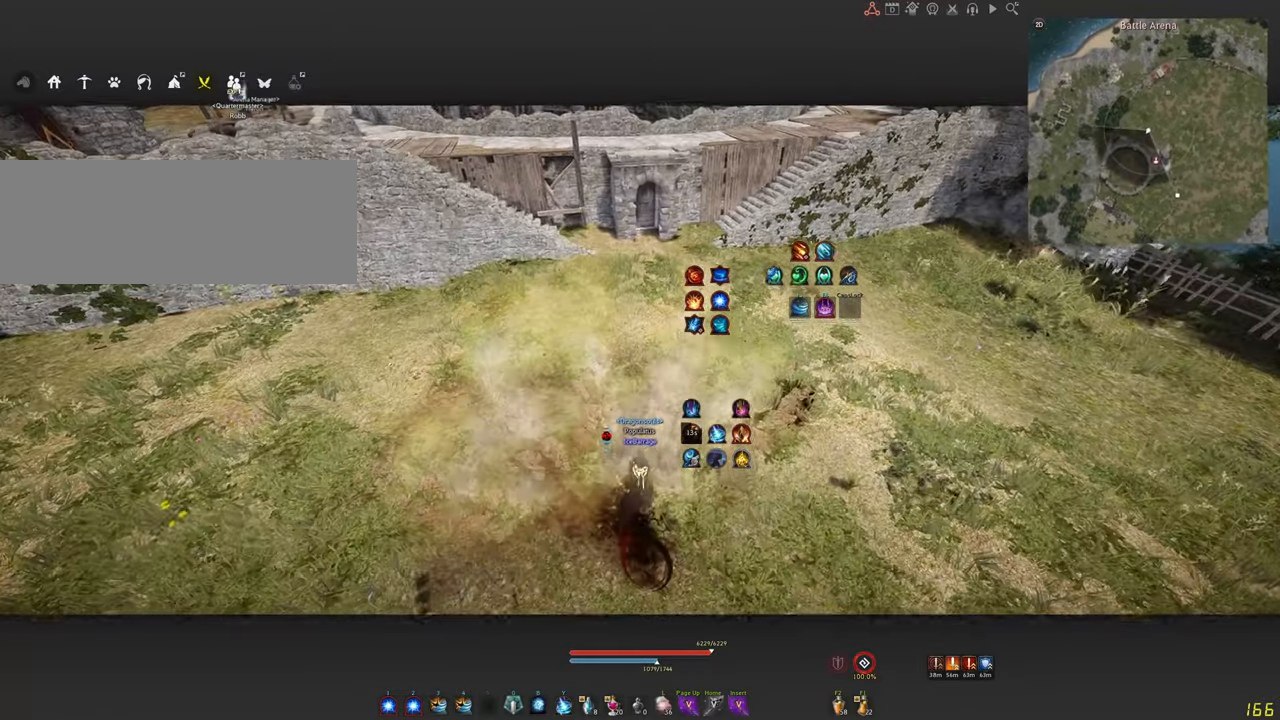
{"keys": [], "mouse": [], "events": [[467, "w", "up"]]}
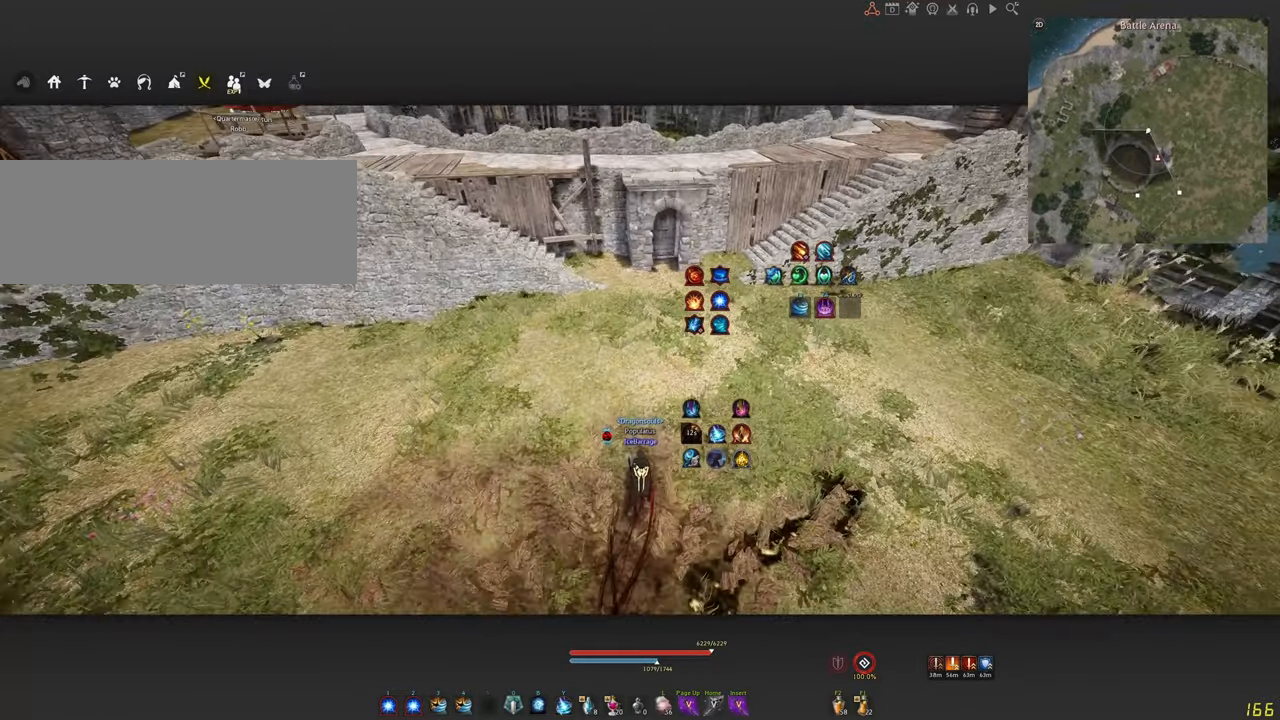
{"keys": [], "mouse": [], "events": []}
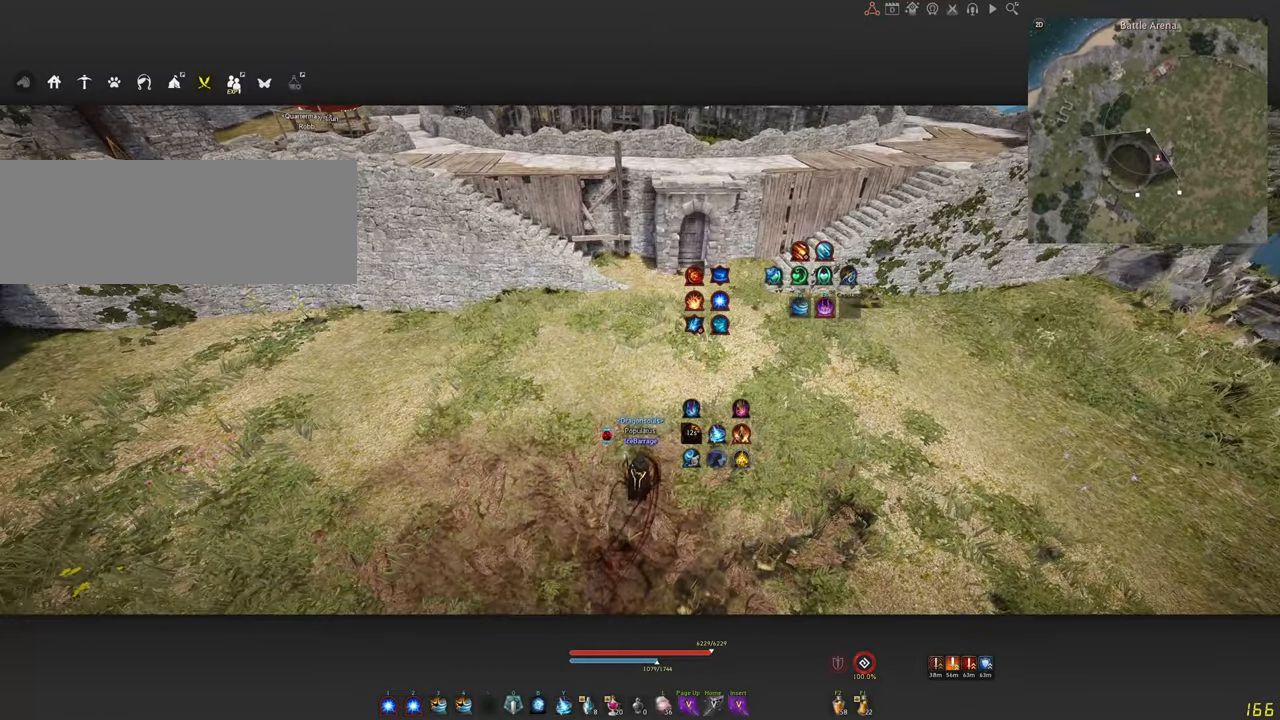
{"keys": [], "mouse": [], "events": []}
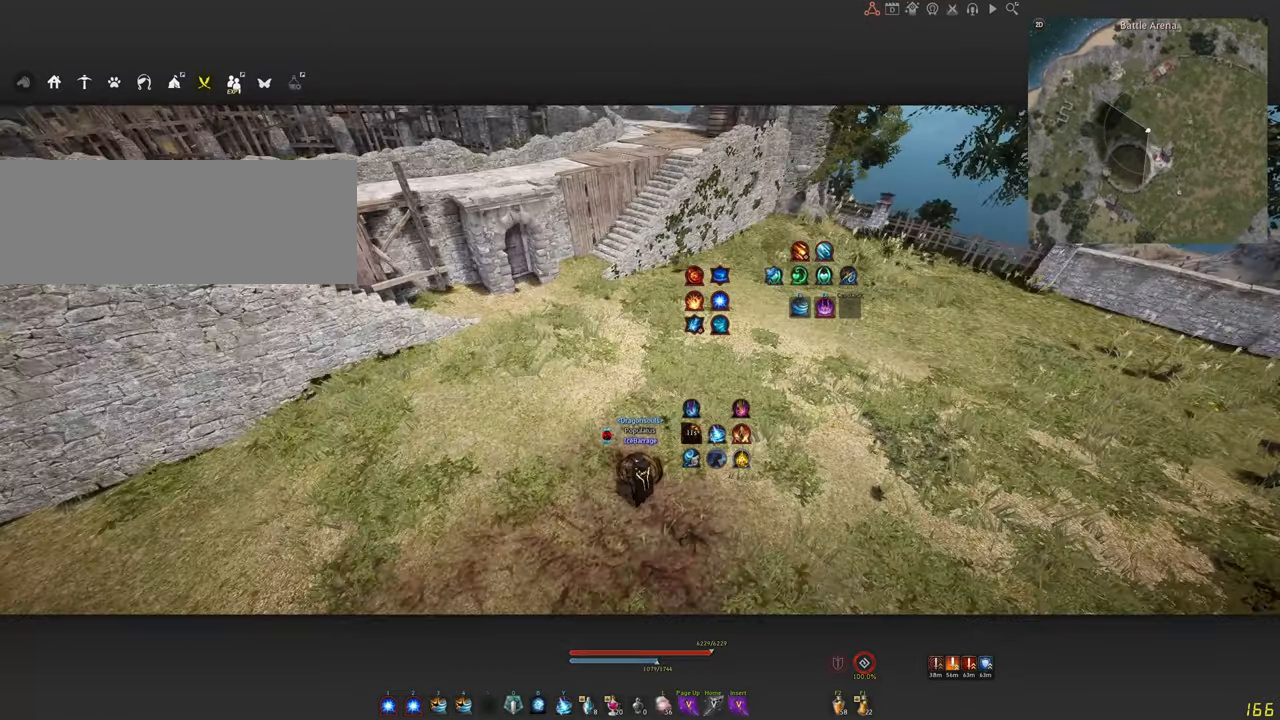
{"keys": [], "mouse": [], "events": []}
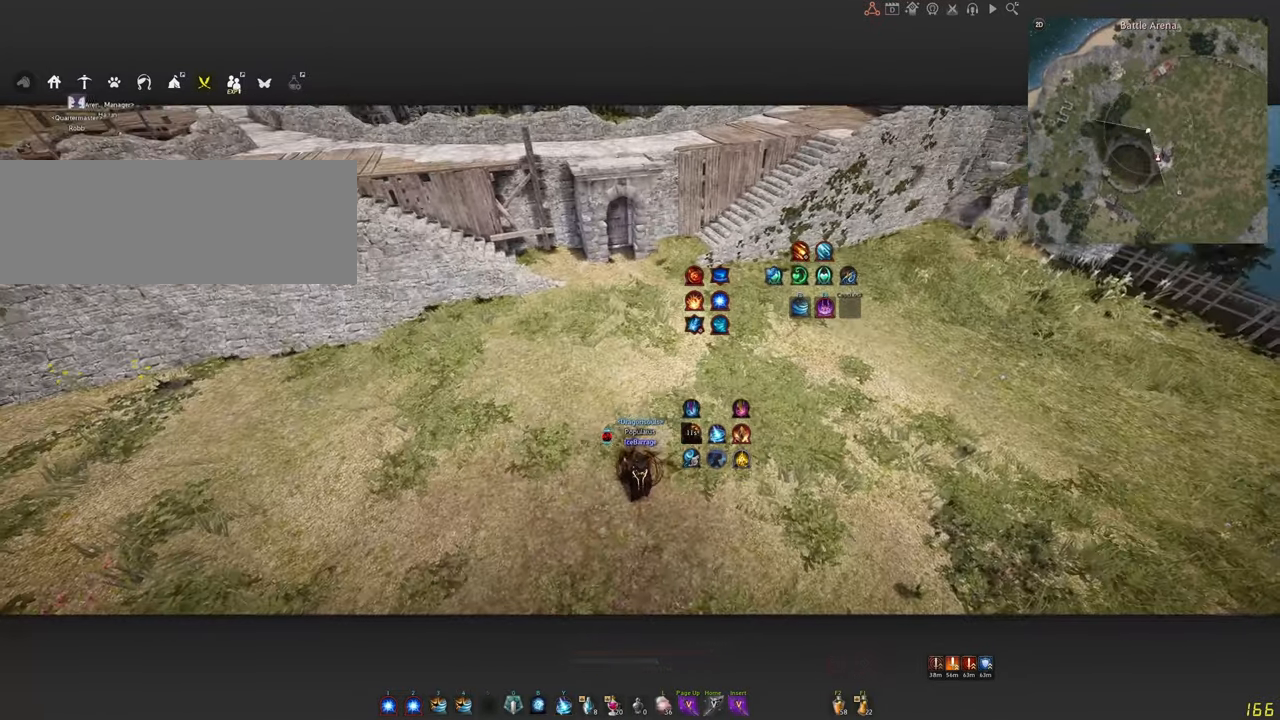
{"keys": [], "mouse": [], "events": []}
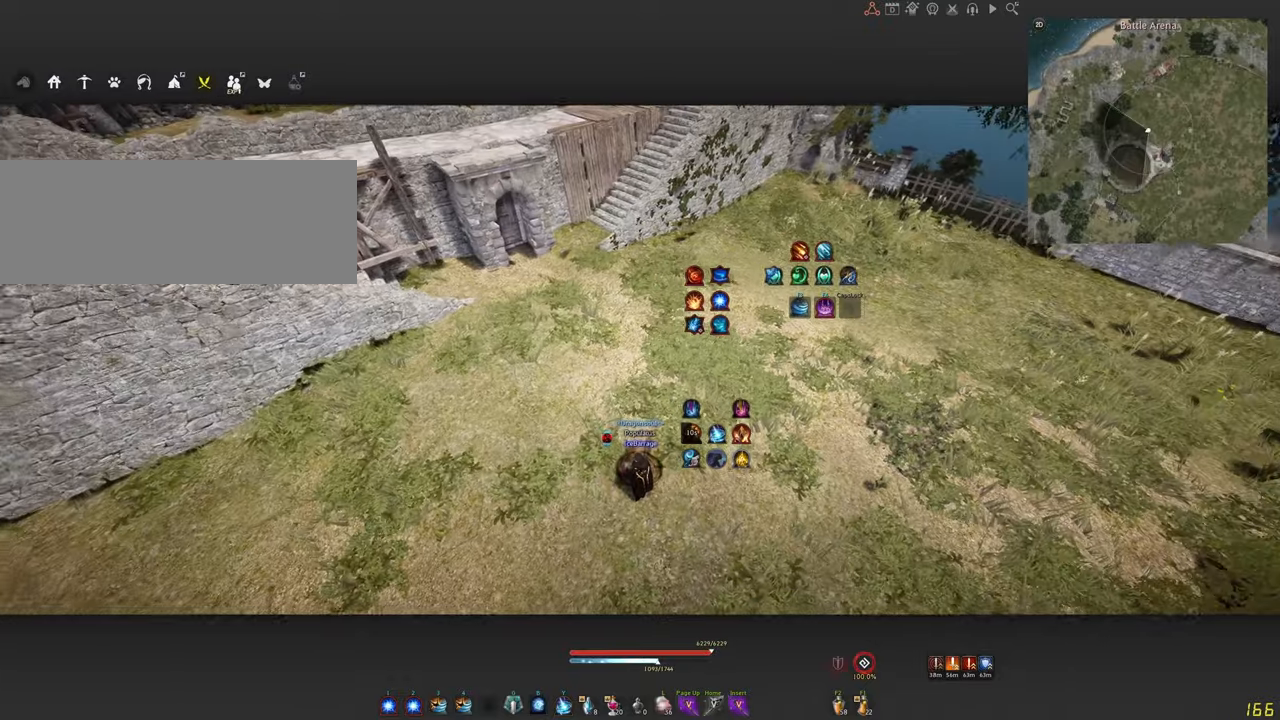
{"keys": [], "mouse": [], "events": []}
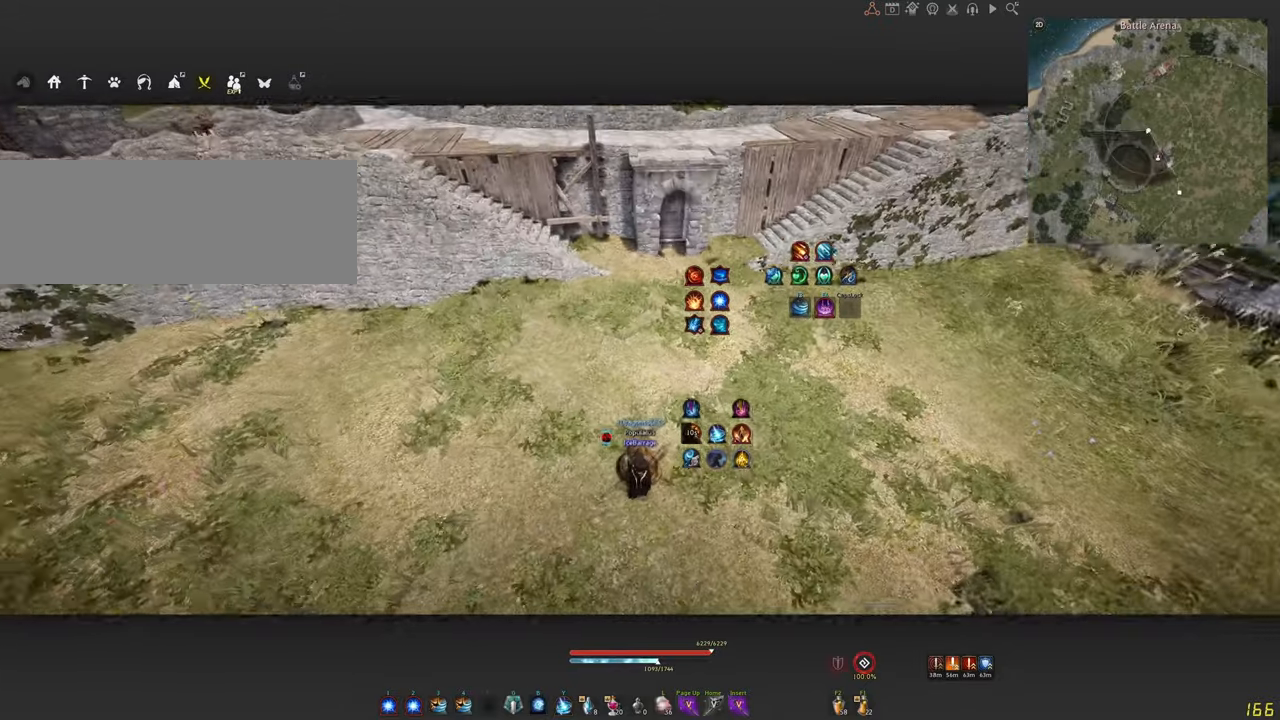
{"keys": [], "mouse": [], "events": []}
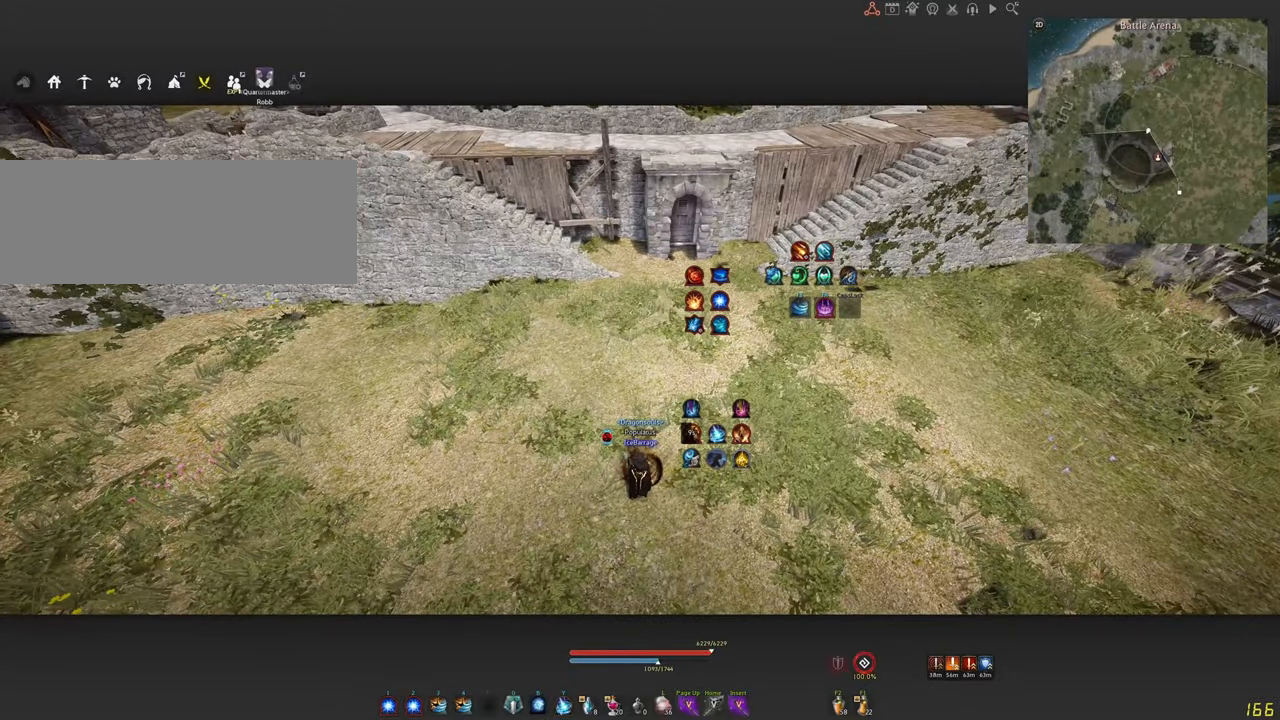
{"keys": [], "mouse": [], "events": []}
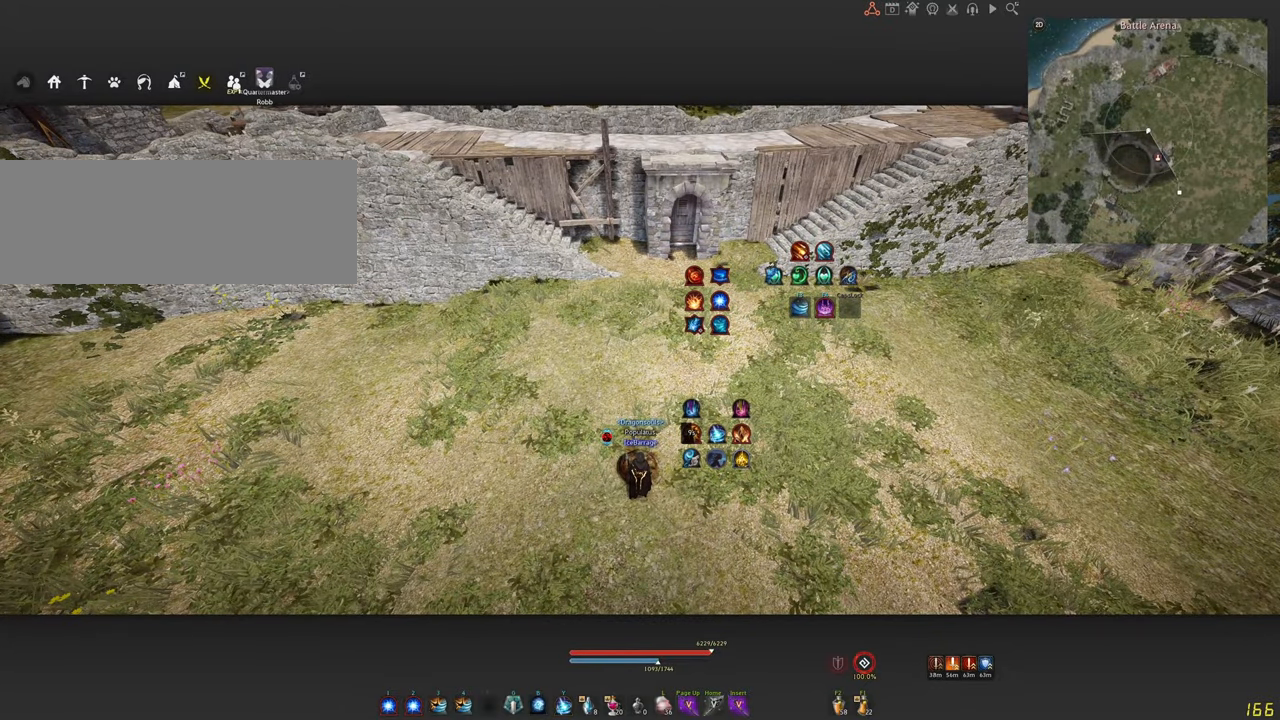
{"keys": [], "mouse": [], "events": []}
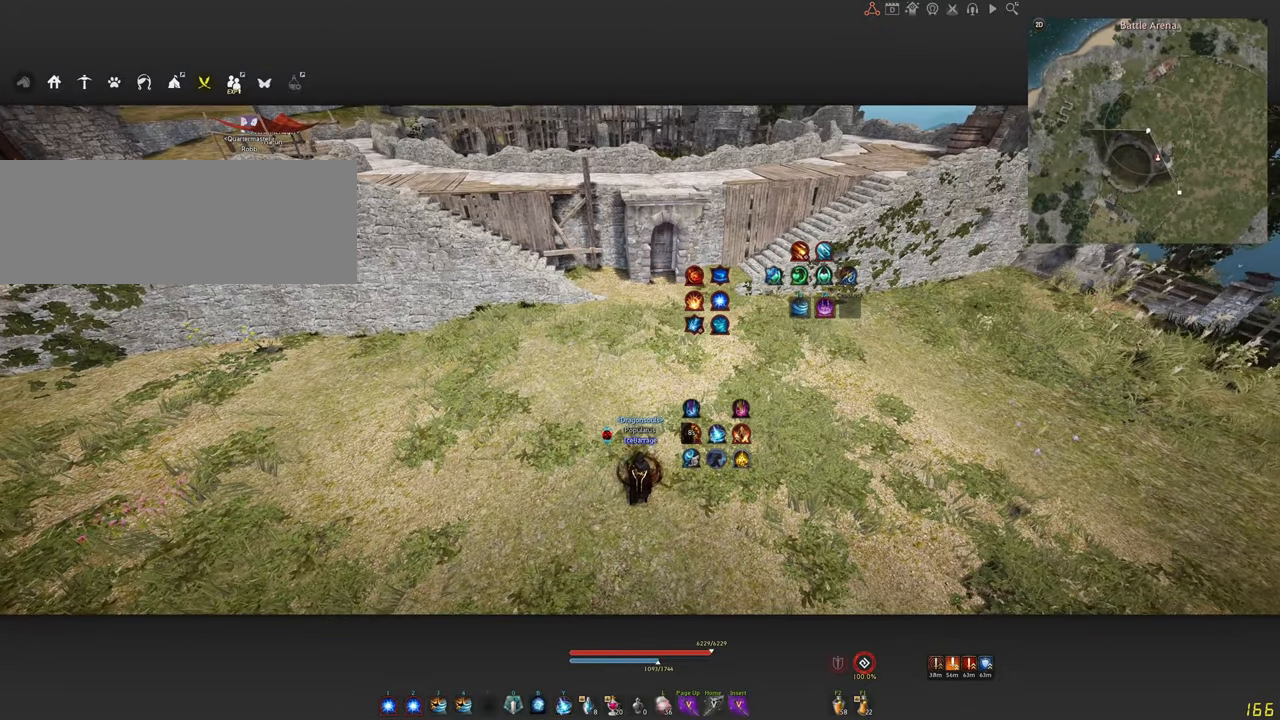
{"keys": [], "mouse": [], "events": []}
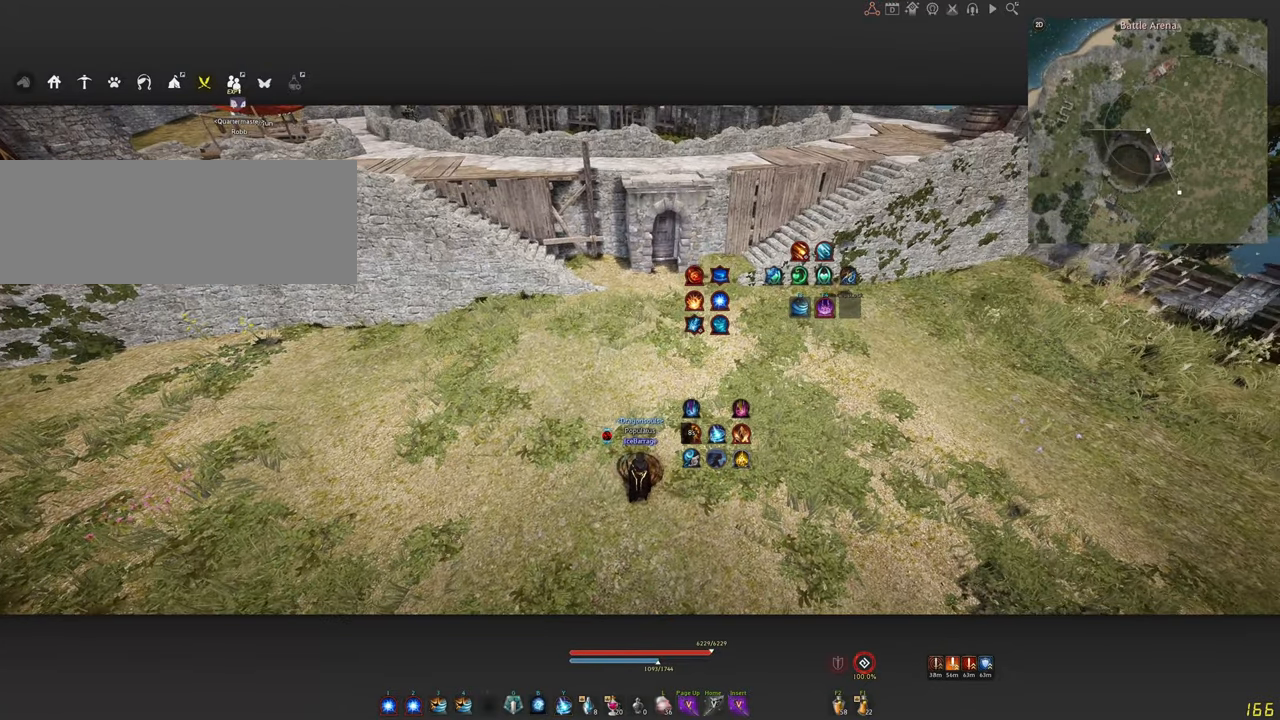
{"keys": ["c", "w"], "mouse": [], "events": [[333, "w", "down"], [400, "c", "down"]]}
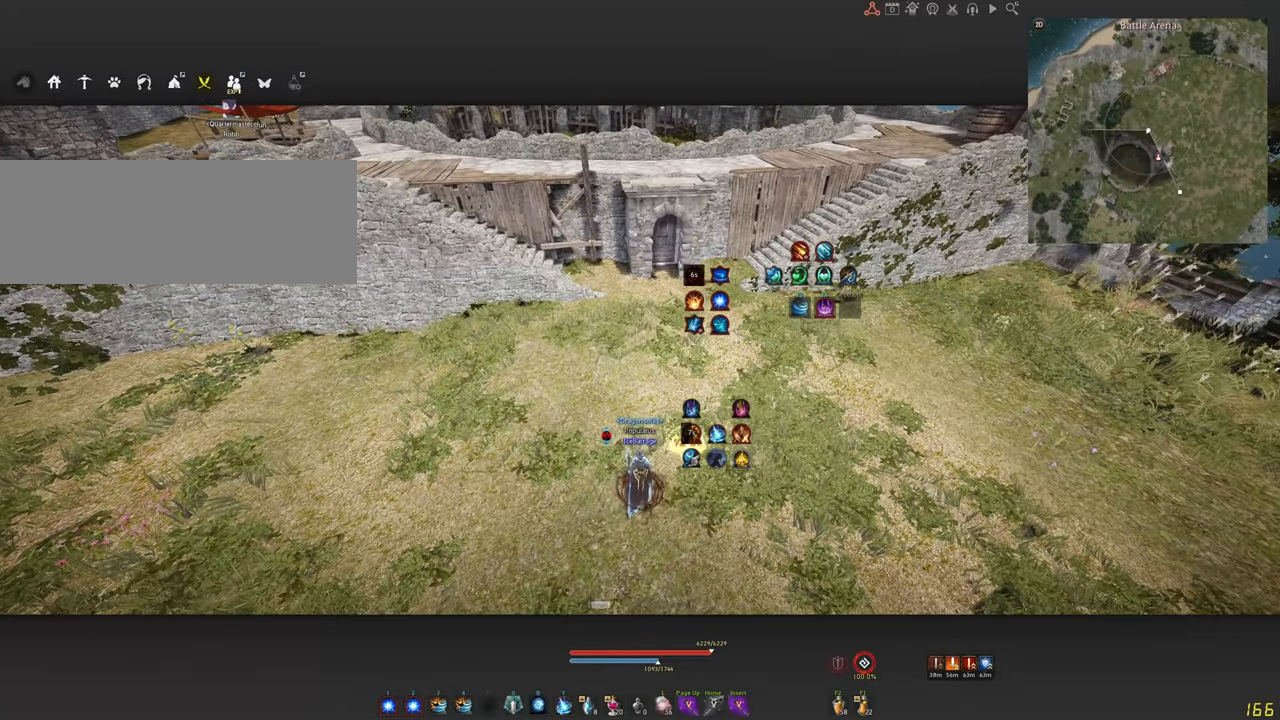
{"keys": [], "mouse": [], "events": [[250, "w", "up"], [283, "c", "up"]]}
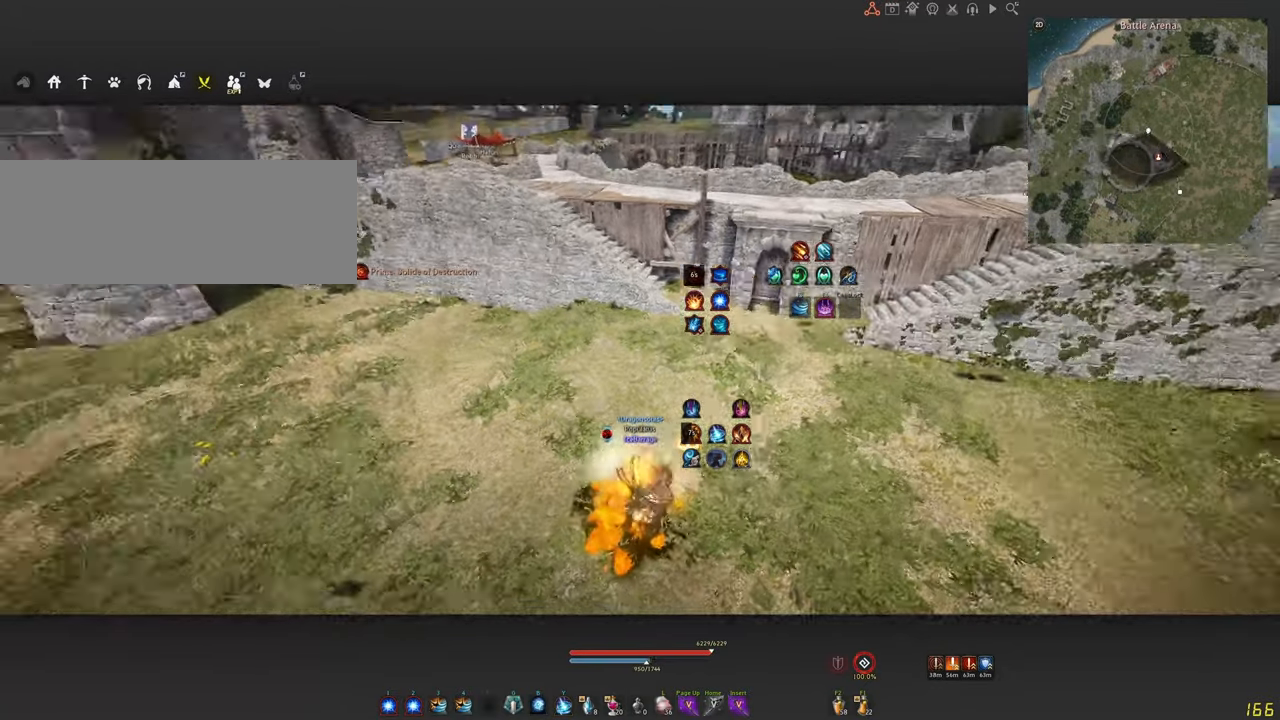
{"keys": [], "mouse": [], "events": []}
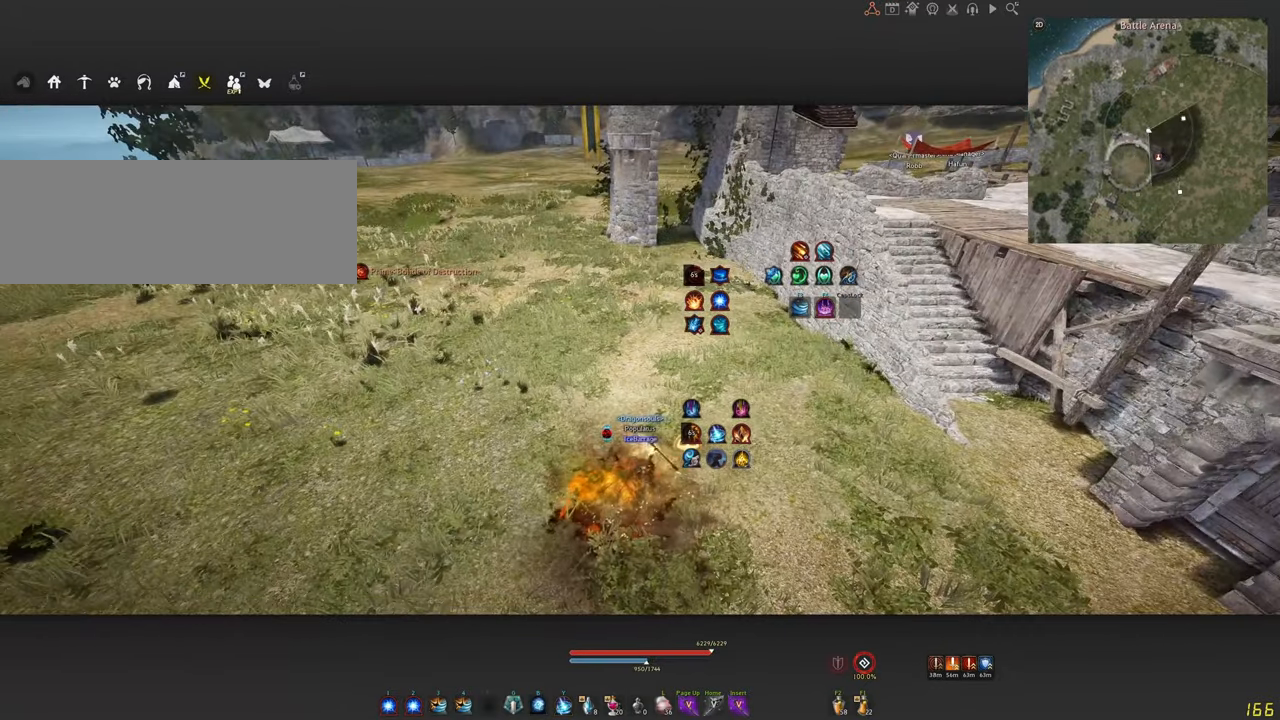
{"keys": [], "mouse": [], "events": []}
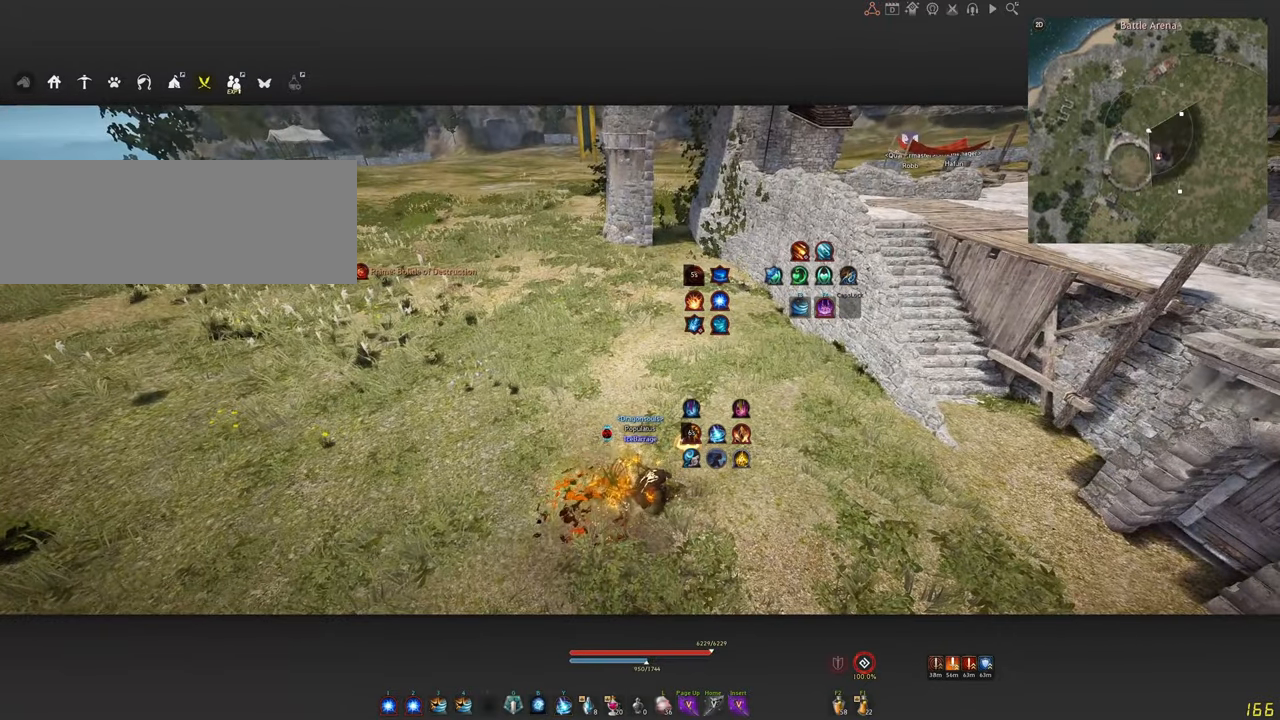
{"keys": [], "mouse": [], "events": []}
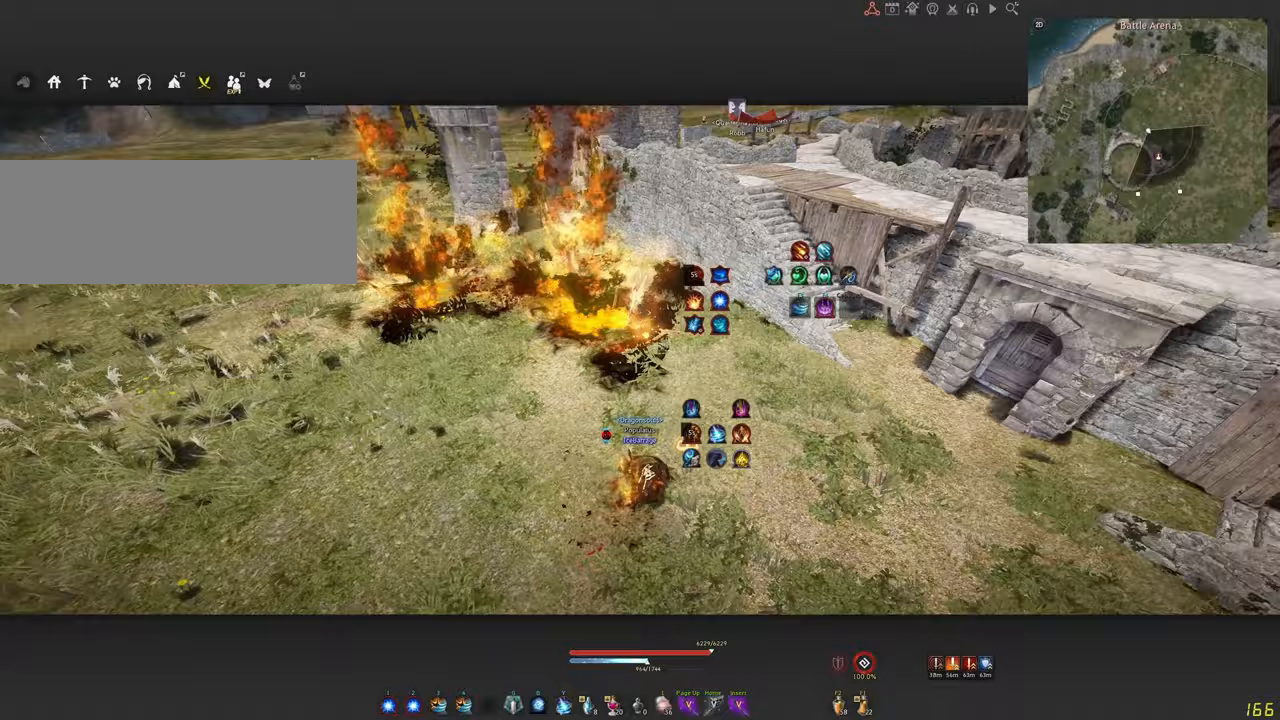
{"keys": ["c", "s"], "mouse": [], "events": [[217, "s", "down"], [267, "c", "down"]]}
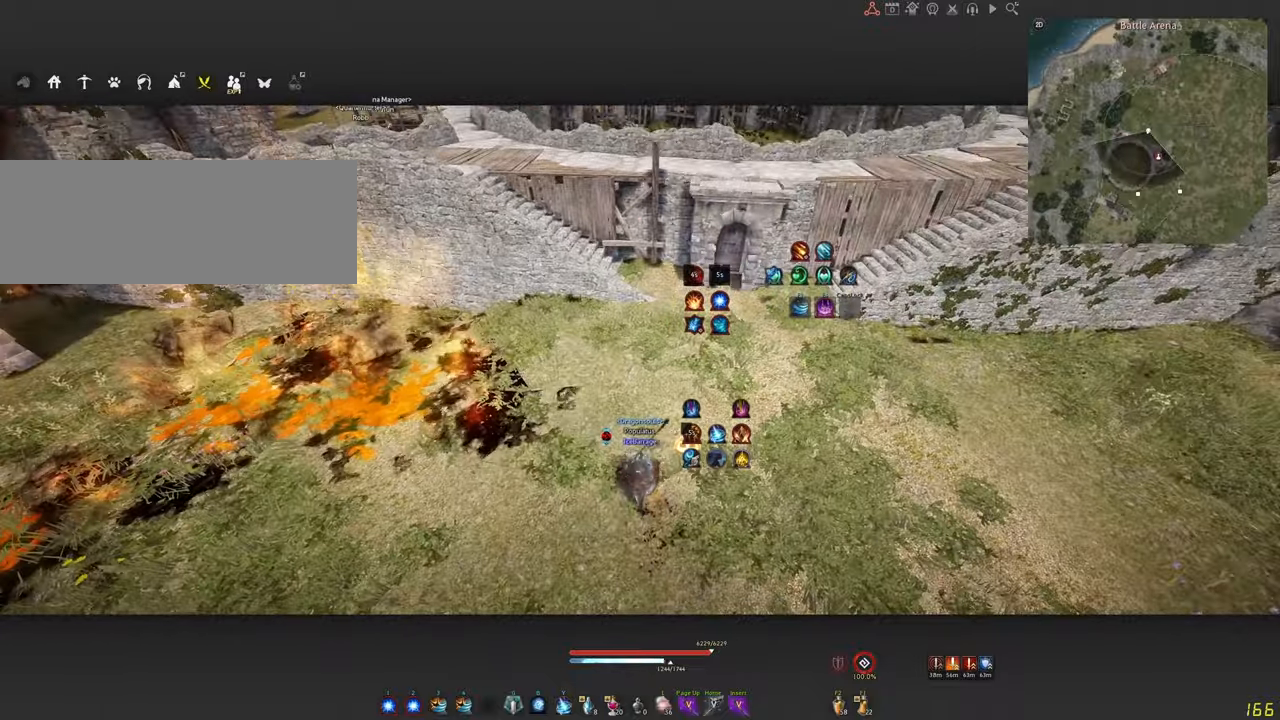
{"keys": [], "mouse": [], "events": [[167, "s", "up"], [200, "c", "up"]]}
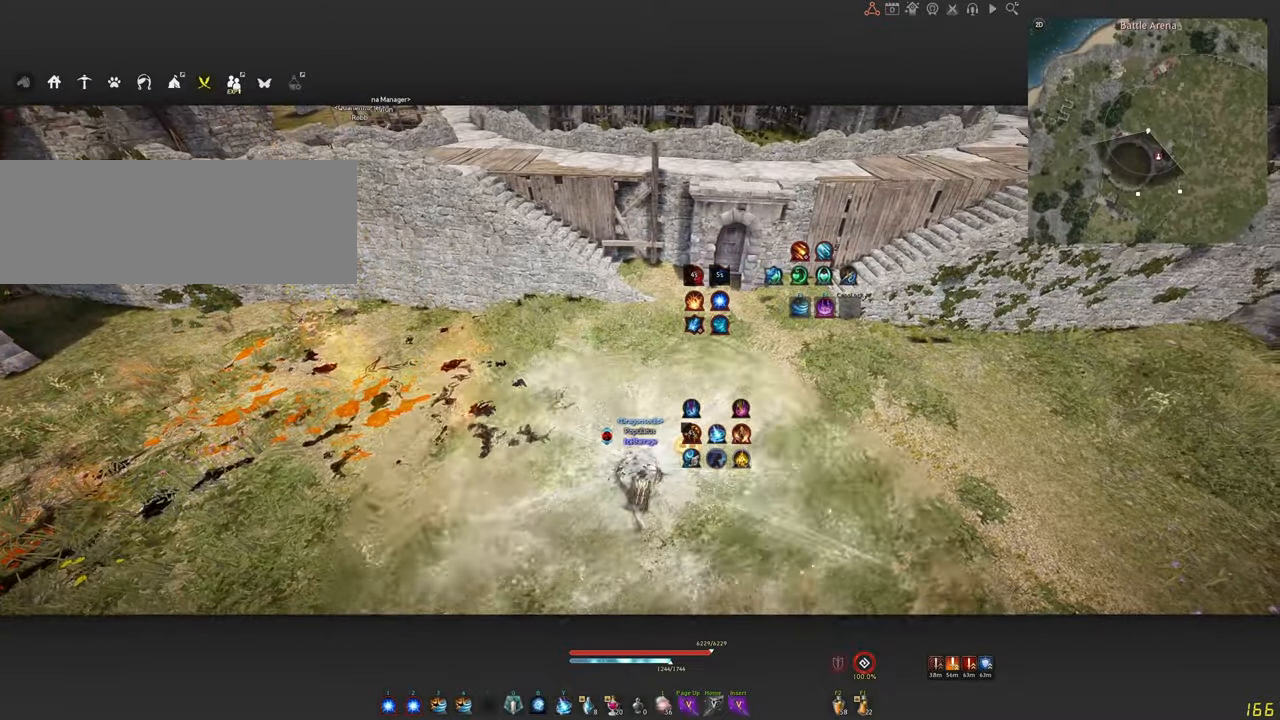
{"keys": [], "mouse": [], "events": []}
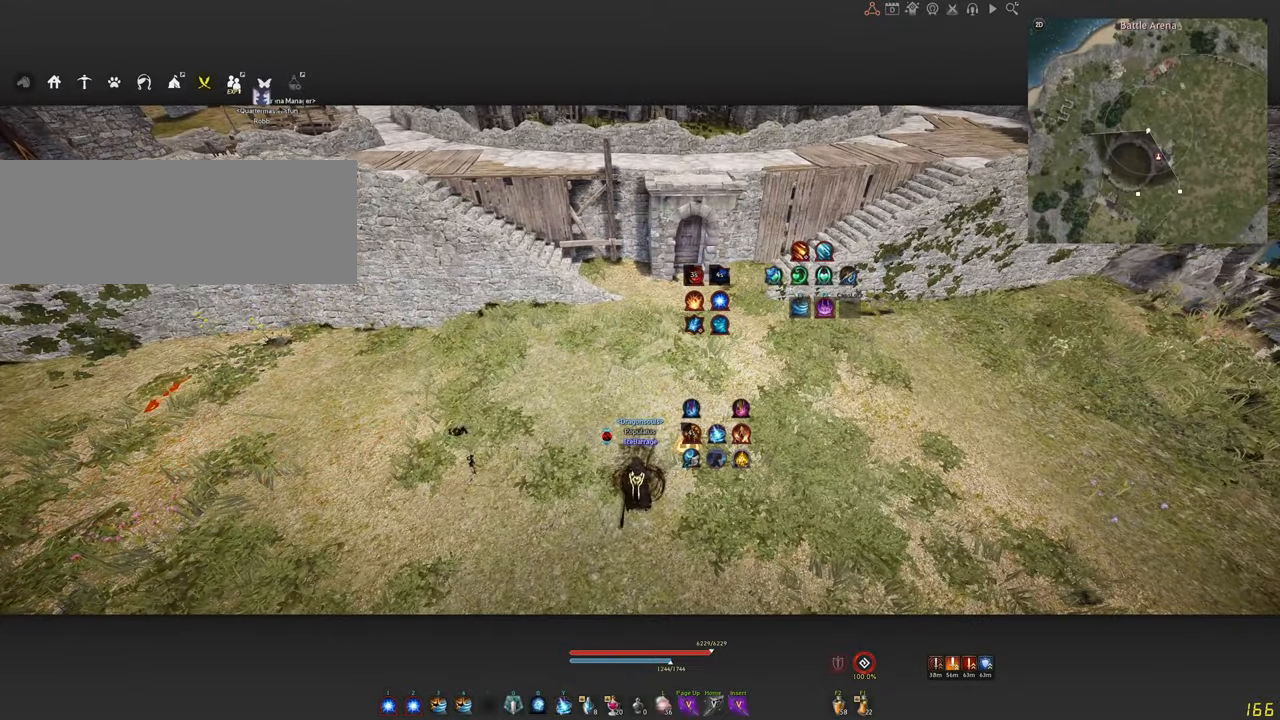
{"keys": [], "mouse": [], "events": []}
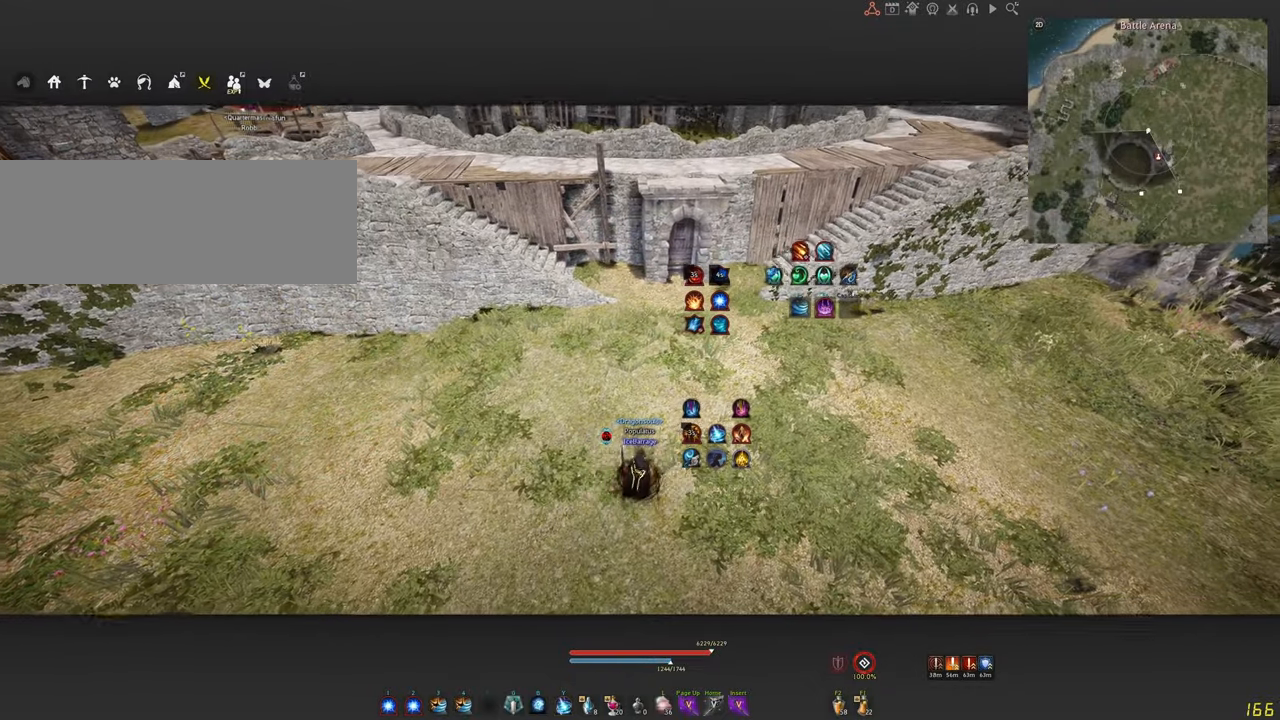
{"keys": [], "mouse": [], "events": []}